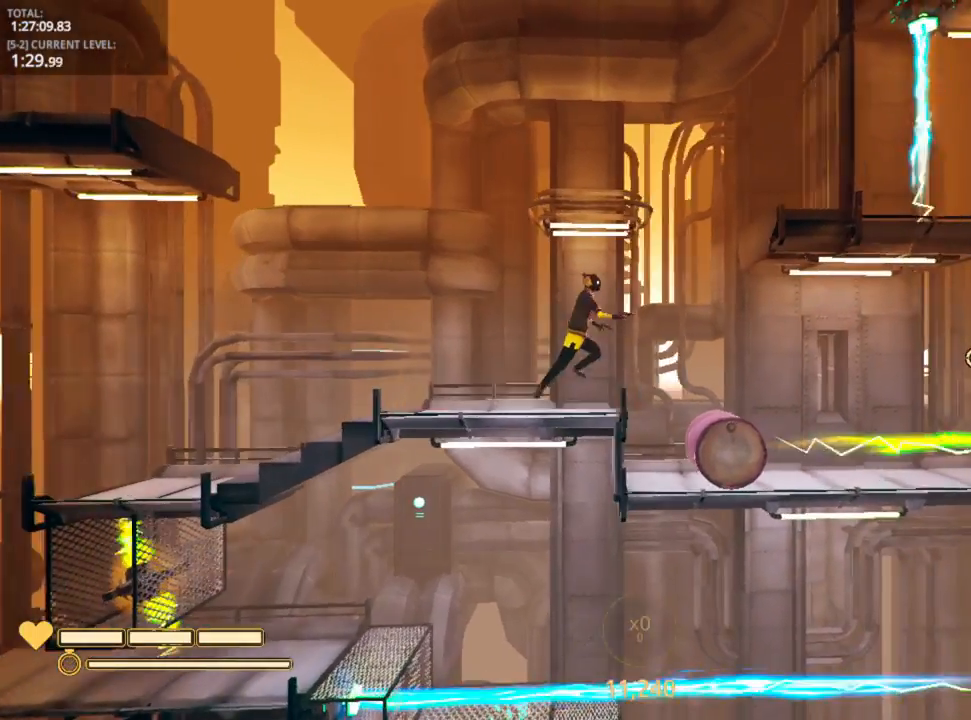
Gameplay with keyboard and mouse; each line is a JSON object with the keys held at the frame after it. "events" lists presses ("down") and releases ("up") of "1", "2", "3", "4", "5", "a", "alt", "c", "caps_lock", "ctrl", "d", "e", "f", "g", "q", "r", "s", "shift", "space", "t", "tab", "v", "w", "x" and "z" between this image and that frame as [ms after this image, input, new state], when the widget could be followed in between. No other keys are recorded. "mouse_move" is the direction in which the mouse moves at that frame (one of eight, or "still"), when it could be read. Mouse buttons are not recorded.
{"keys": [], "mouse_move": "still", "events": [[66, "space", "up"], [283, "d", "up"]]}
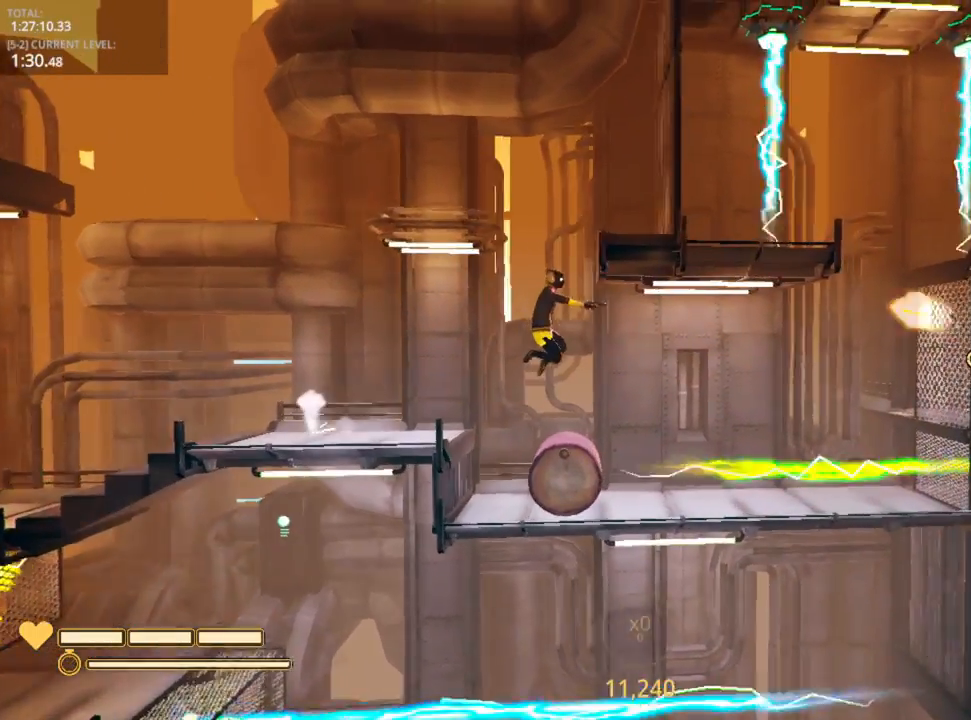
{"keys": ["a"], "mouse_move": "still", "events": [[33, "a", "down"]]}
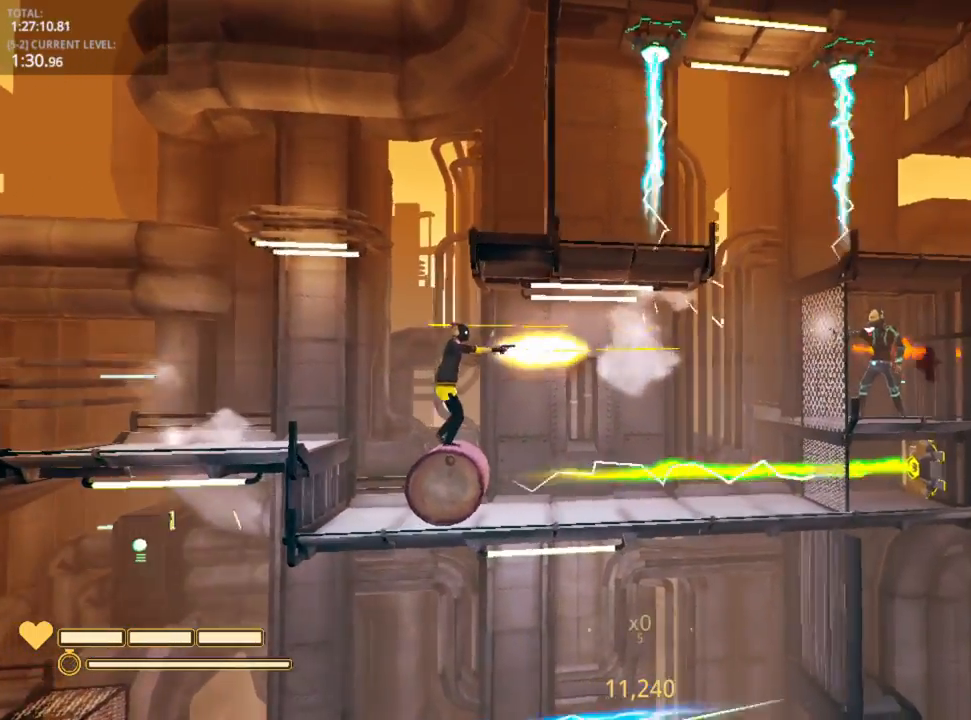
{"keys": ["a"], "mouse_move": "still", "events": []}
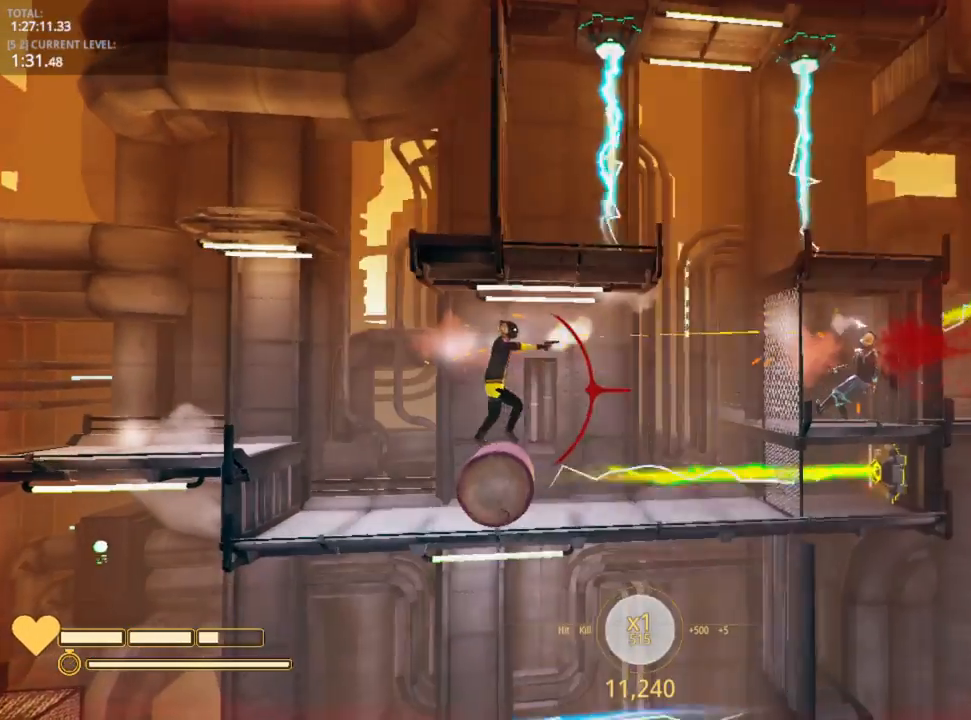
{"keys": ["a"], "mouse_move": "still", "events": [[216, "r", "down"], [333, "r", "up"]]}
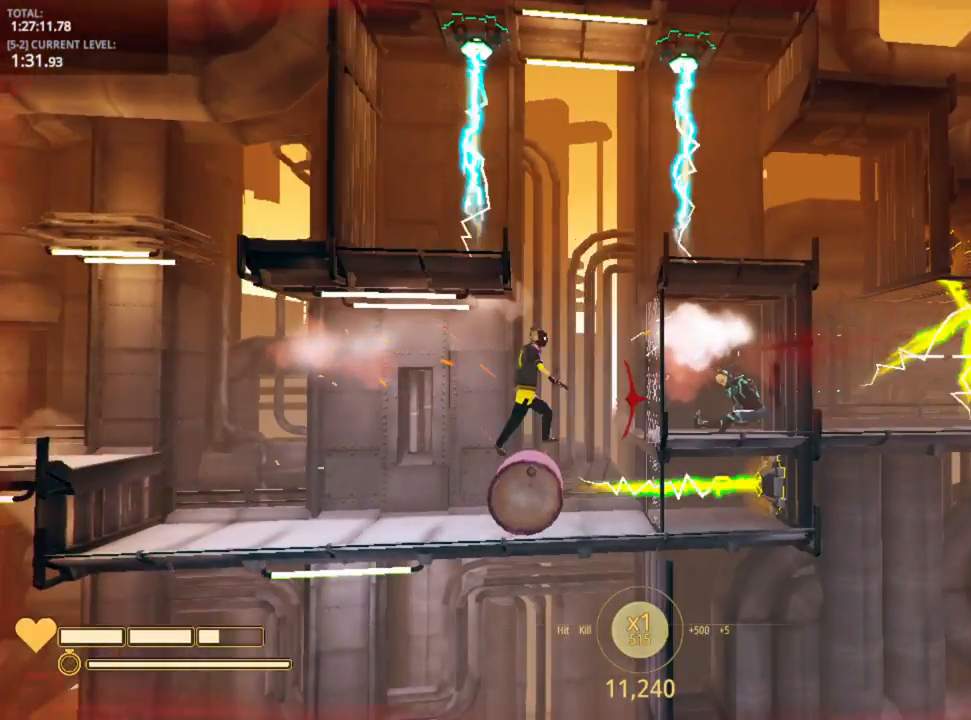
{"keys": [], "mouse_move": "up-left", "events": [[466, "a", "up"]]}
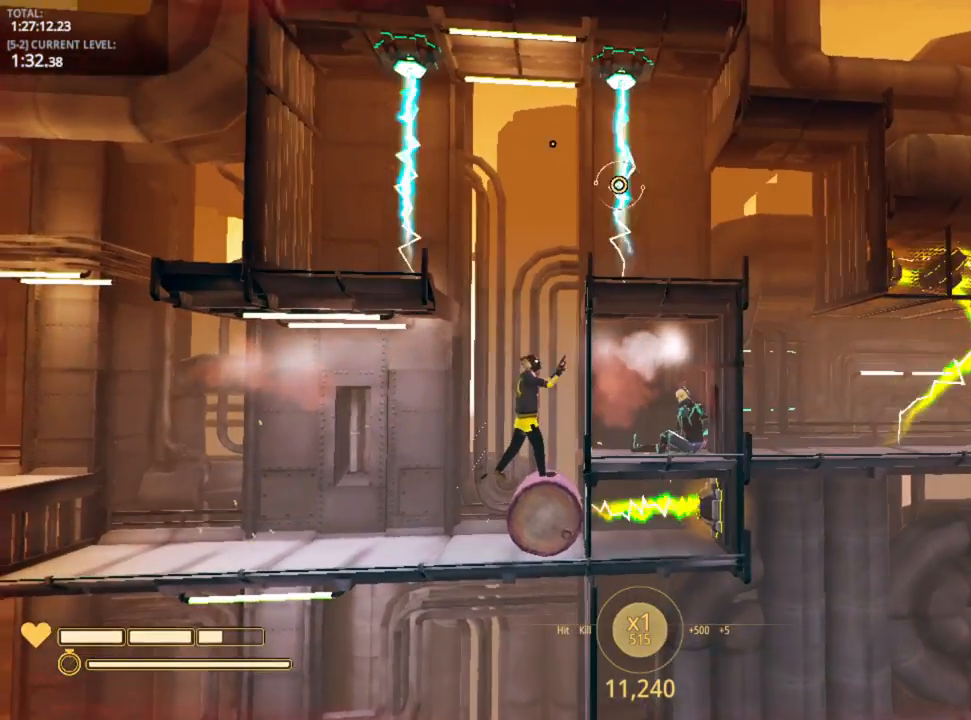
{"keys": ["d", "space"], "mouse_move": "left", "events": [[116, "d", "down"], [450, "space", "down"]]}
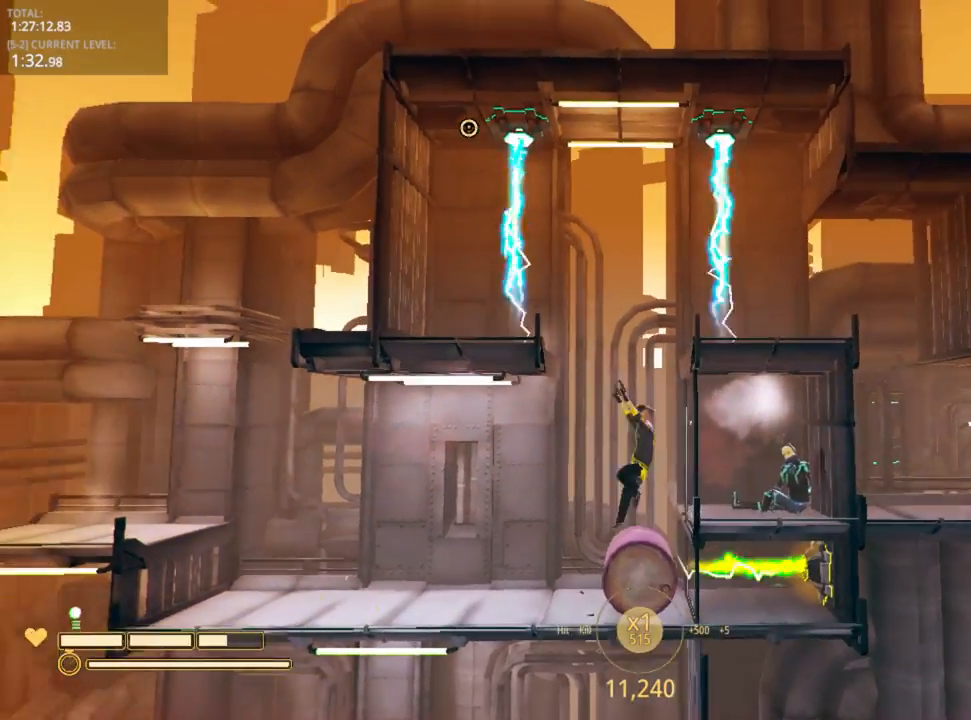
{"keys": ["d", "space"], "mouse_move": "still", "events": [[133, "space", "up"], [416, "space", "down"]]}
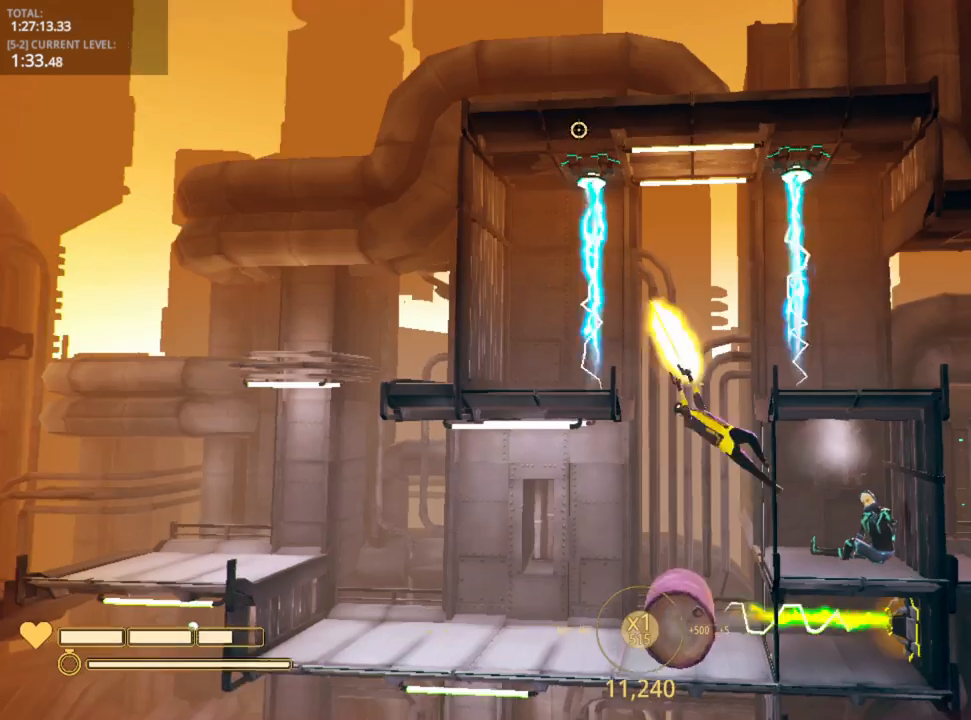
{"keys": ["a"], "mouse_move": "right", "events": [[100, "space", "up"], [200, "a", "down"], [233, "d", "up"]]}
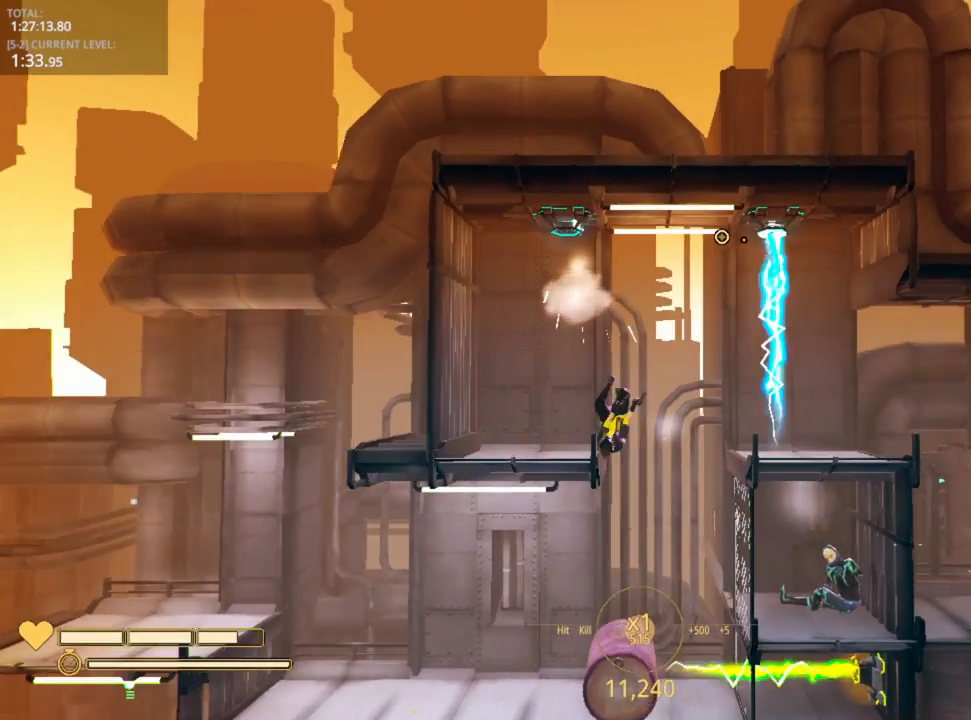
{"keys": ["d"], "mouse_move": "still", "events": [[166, "a", "up"], [450, "d", "down"]]}
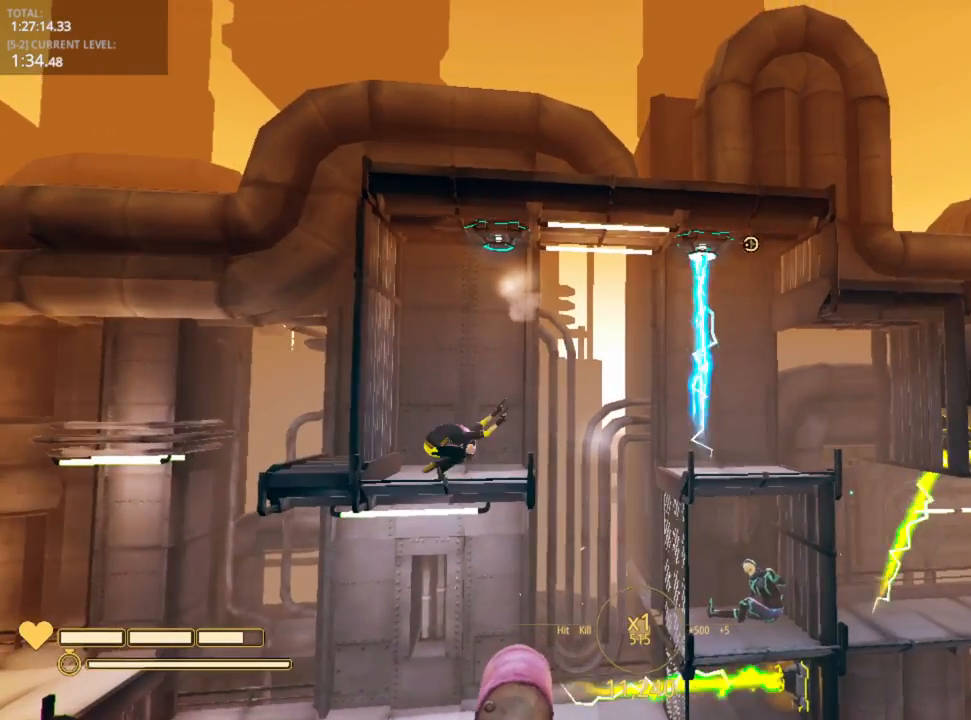
{"keys": ["d", "space"], "mouse_move": "still", "events": [[433, "space", "down"]]}
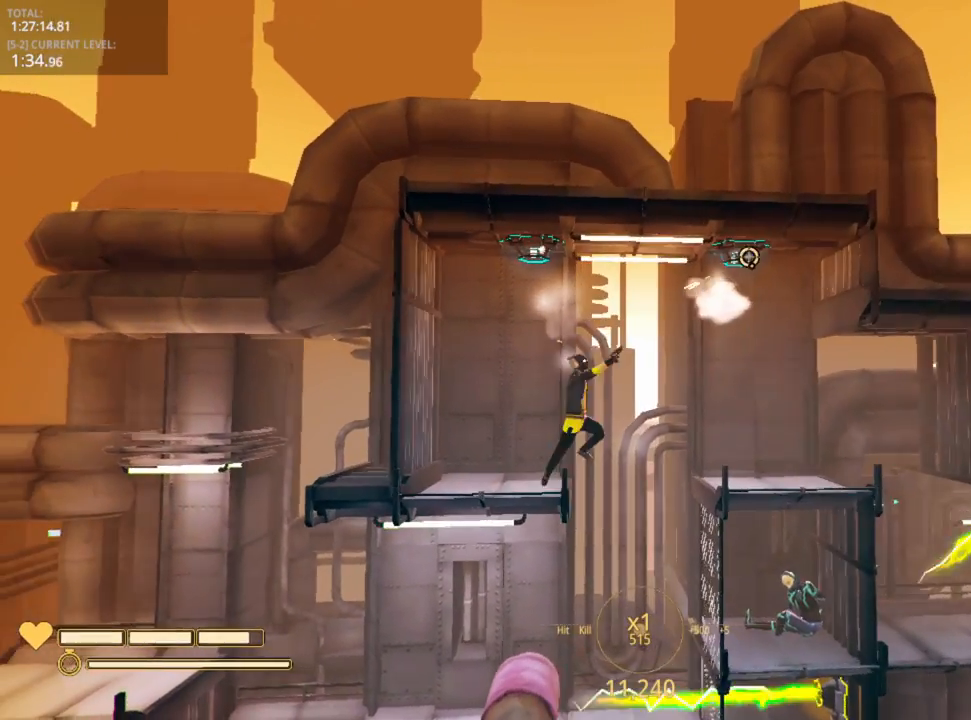
{"keys": ["d"], "mouse_move": "down", "events": [[116, "space", "up"], [333, "r", "down"], [433, "r", "up"]]}
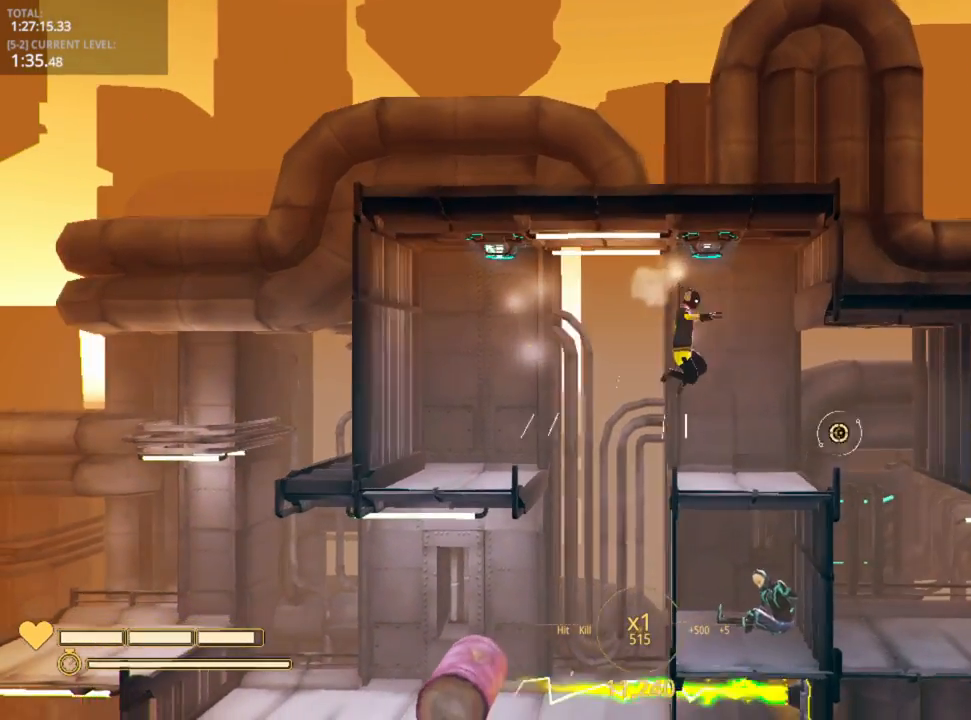
{"keys": ["d"], "mouse_move": "still", "events": []}
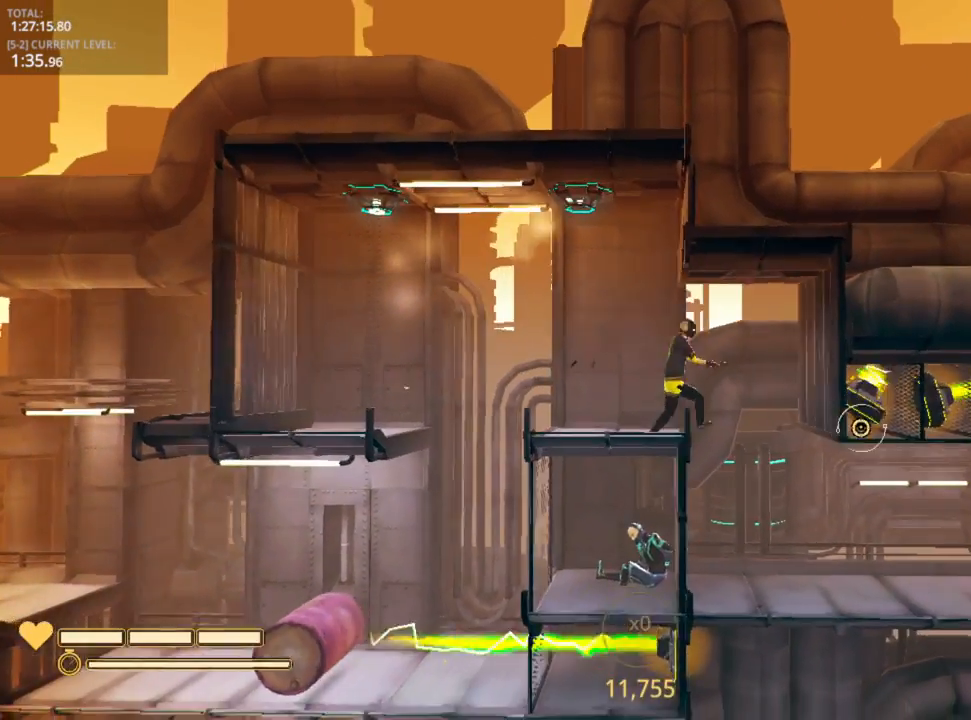
{"keys": ["a"], "mouse_move": "still", "events": [[200, "d", "up"], [233, "a", "down"]]}
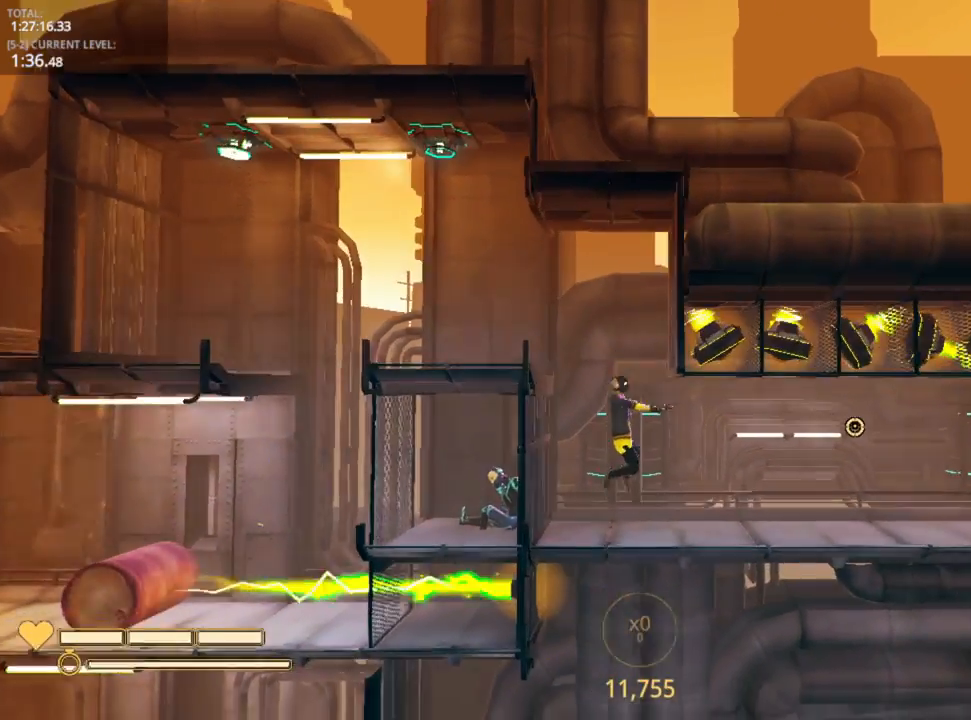
{"keys": ["d", "shift"], "mouse_move": "still", "events": [[16, "a", "up"], [16, "d", "down"], [100, "shift", "down"]]}
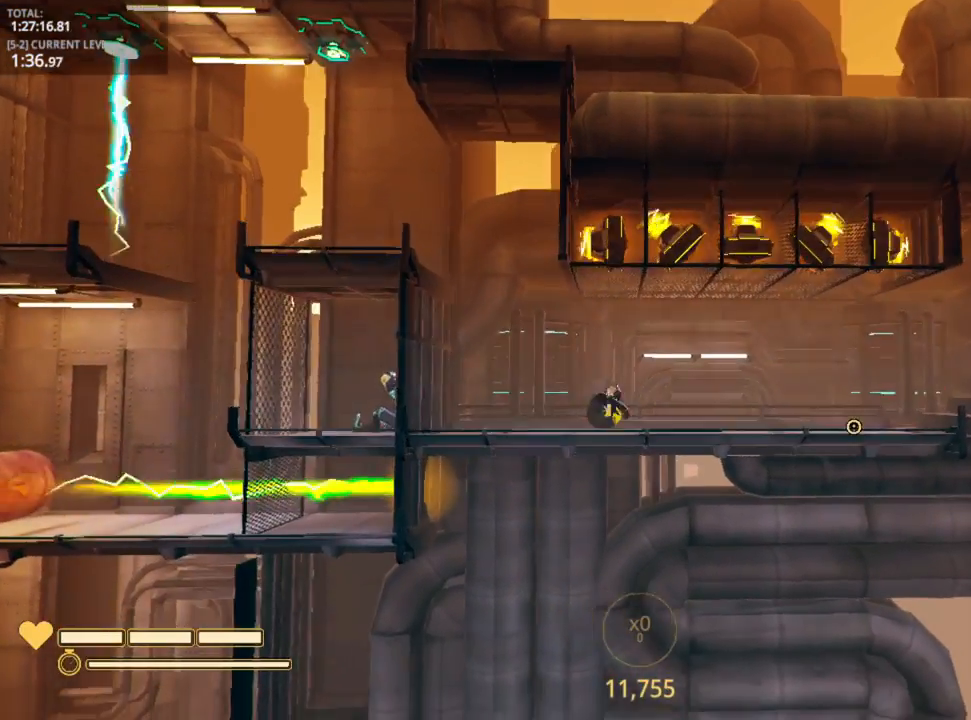
{"keys": ["d"], "mouse_move": "up", "events": [[116, "shift", "up"]]}
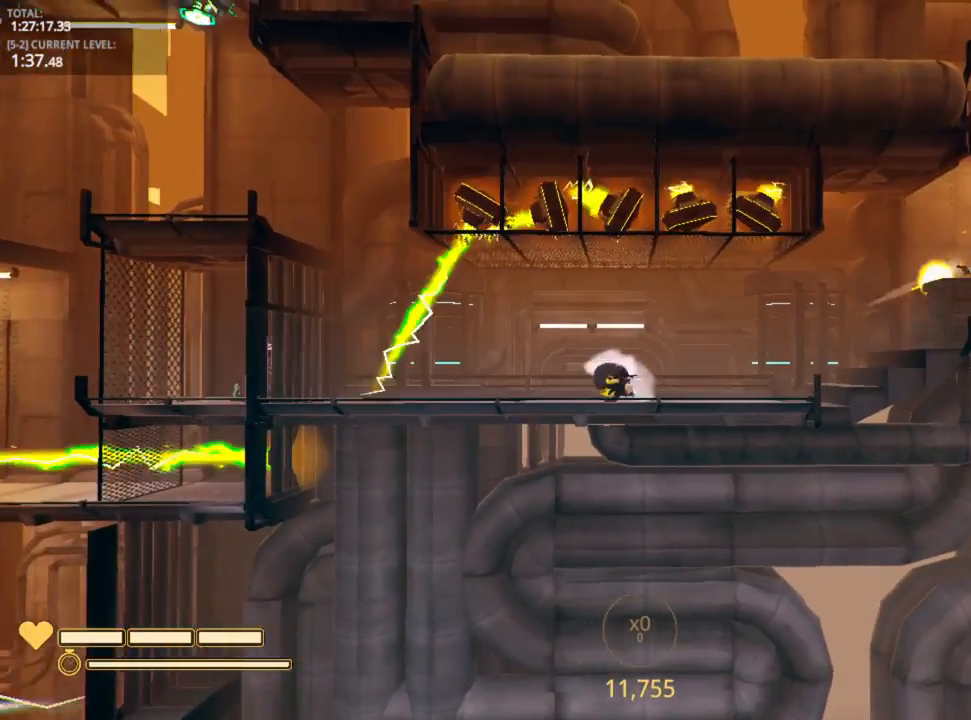
{"keys": ["d"], "mouse_move": "still", "events": []}
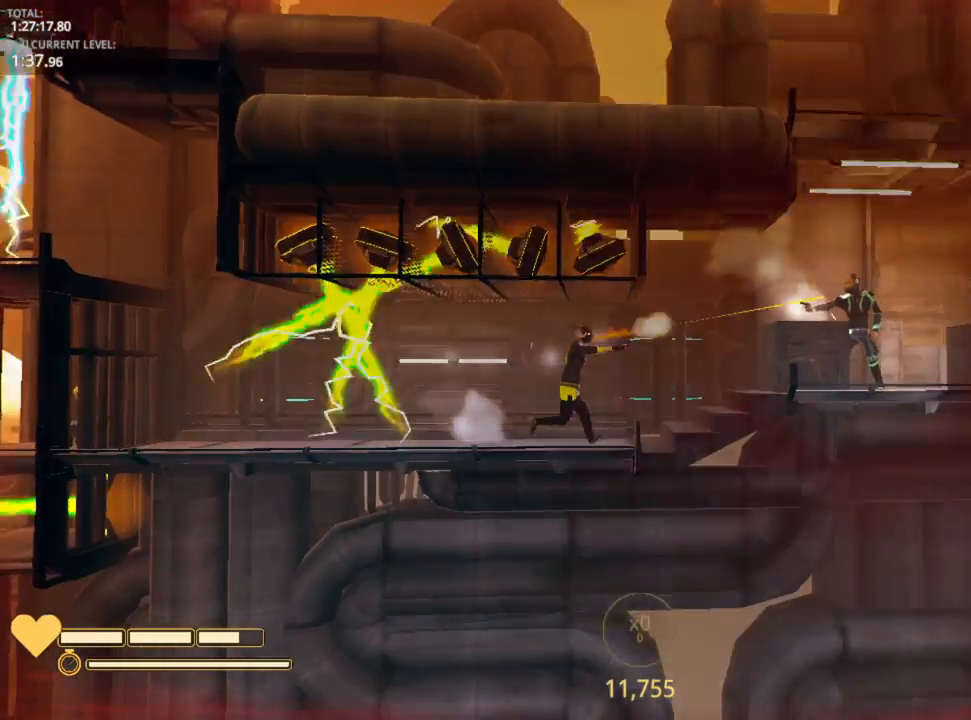
{"keys": ["d"], "mouse_move": "up-left", "events": []}
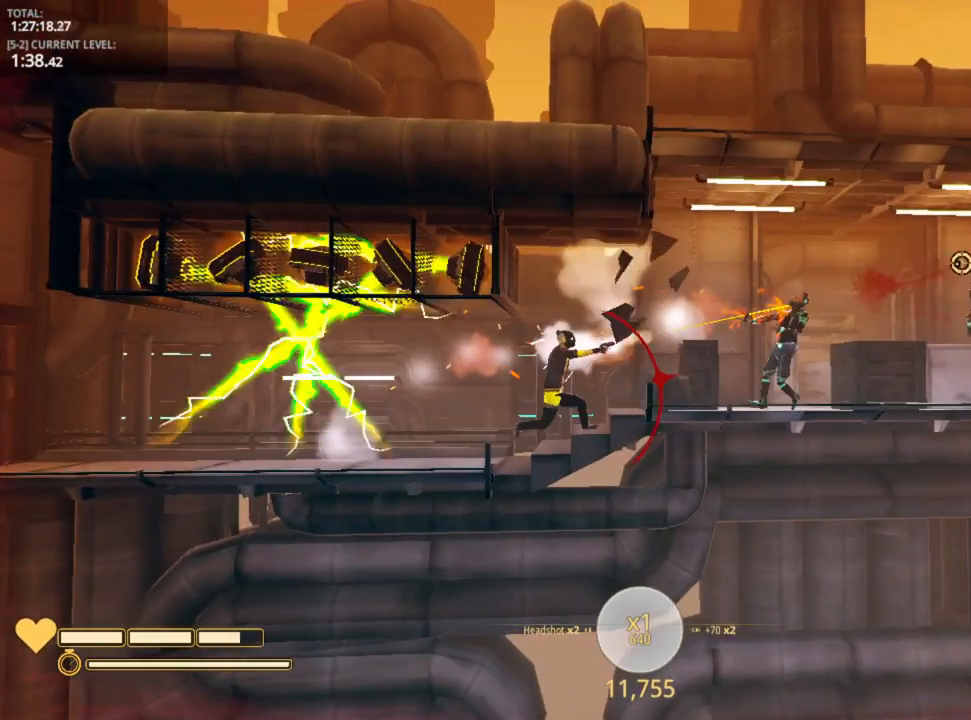
{"keys": ["d", "space"], "mouse_move": "down-left", "events": [[300, "space", "down"]]}
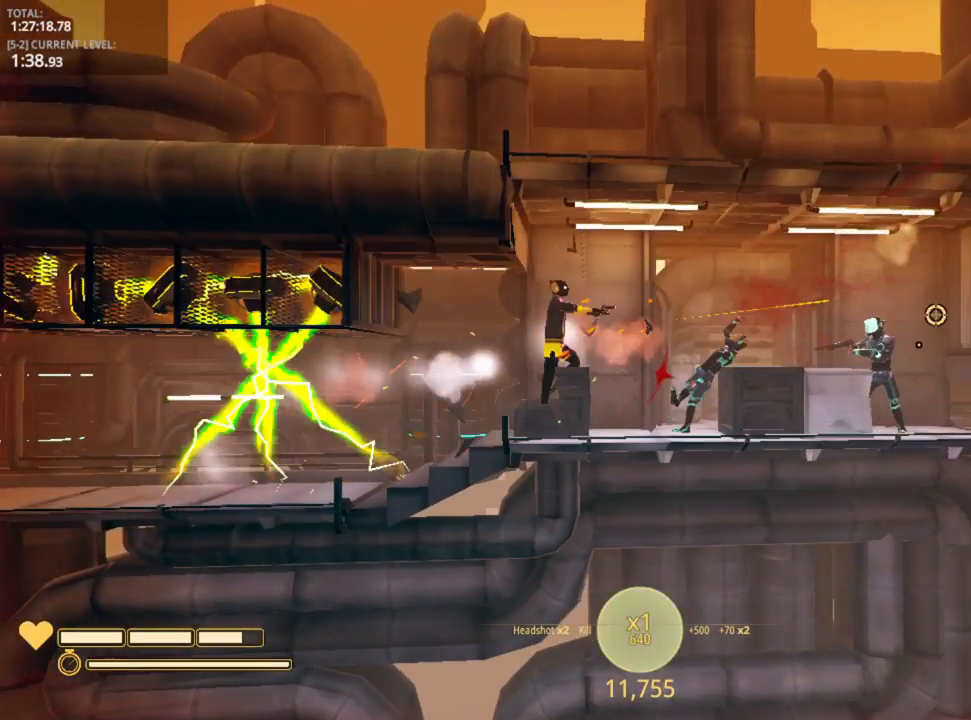
{"keys": ["d"], "mouse_move": "up", "events": [[83, "space", "up"]]}
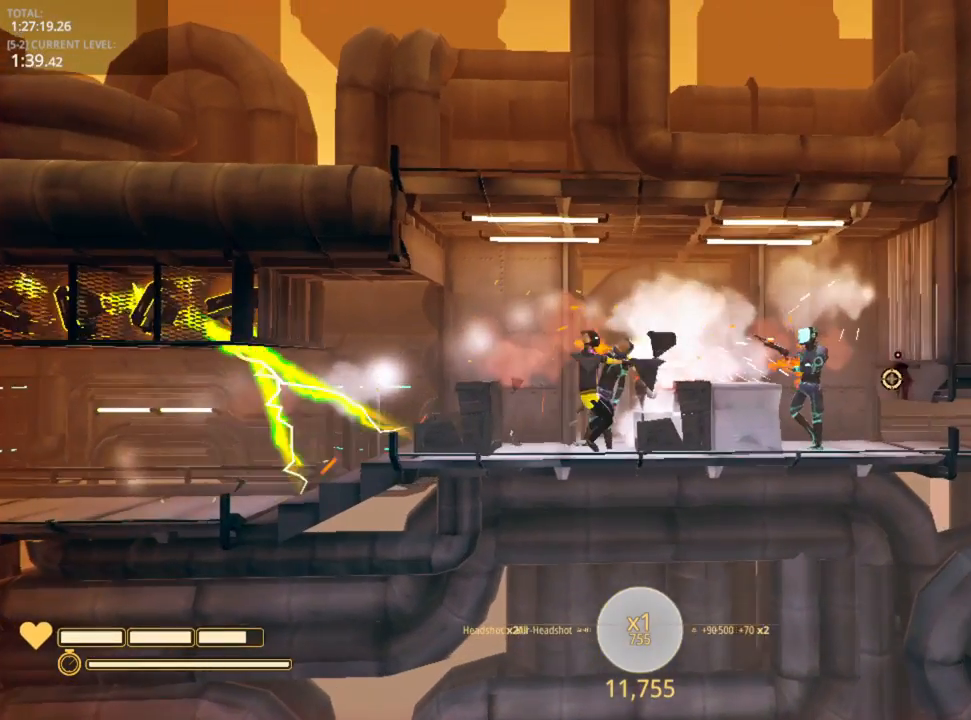
{"keys": ["d"], "mouse_move": "still", "events": [[166, "space", "down"], [500, "space", "up"]]}
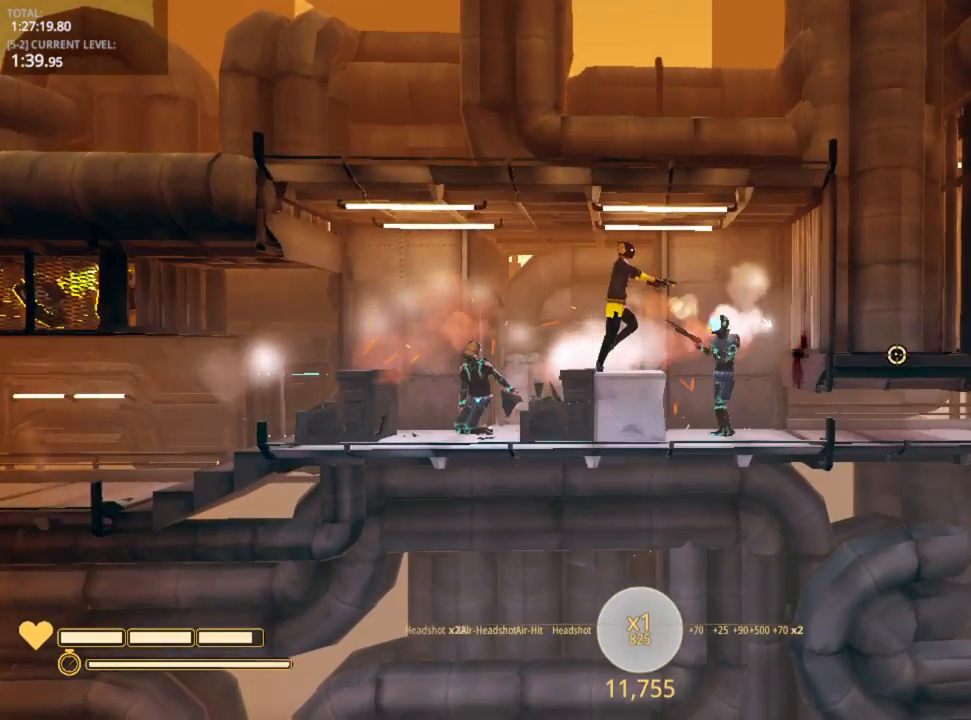
{"keys": ["d"], "mouse_move": "left", "events": [[233, "r", "down"], [300, "r", "up"]]}
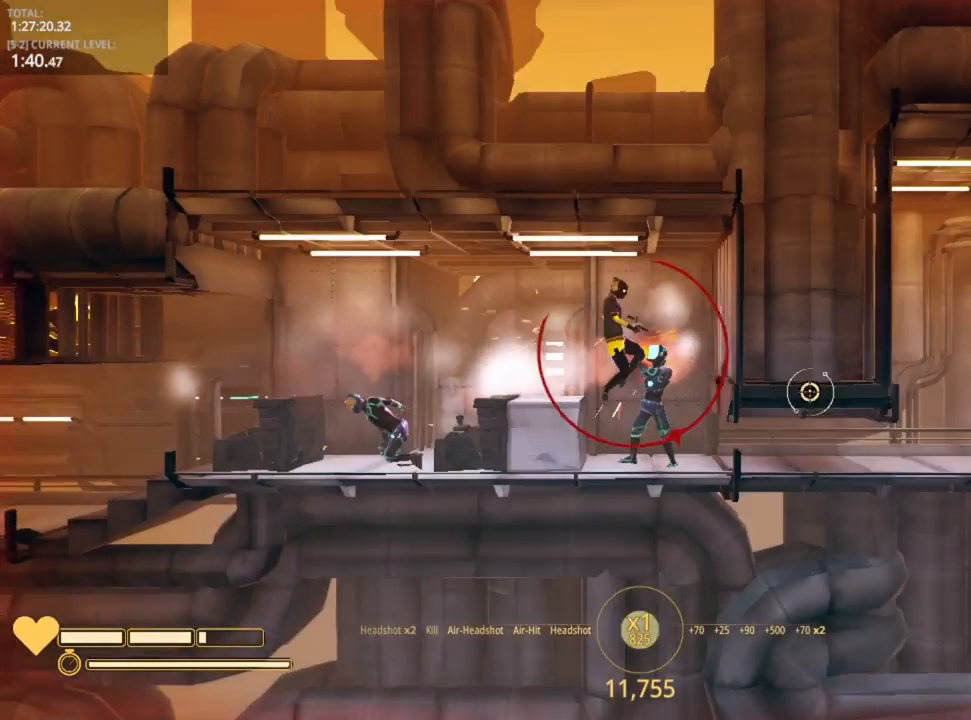
{"keys": [], "mouse_move": "still", "events": [[33, "d", "up"], [250, "f", "down"], [300, "f", "up"], [366, "f", "down"], [450, "f", "up"]]}
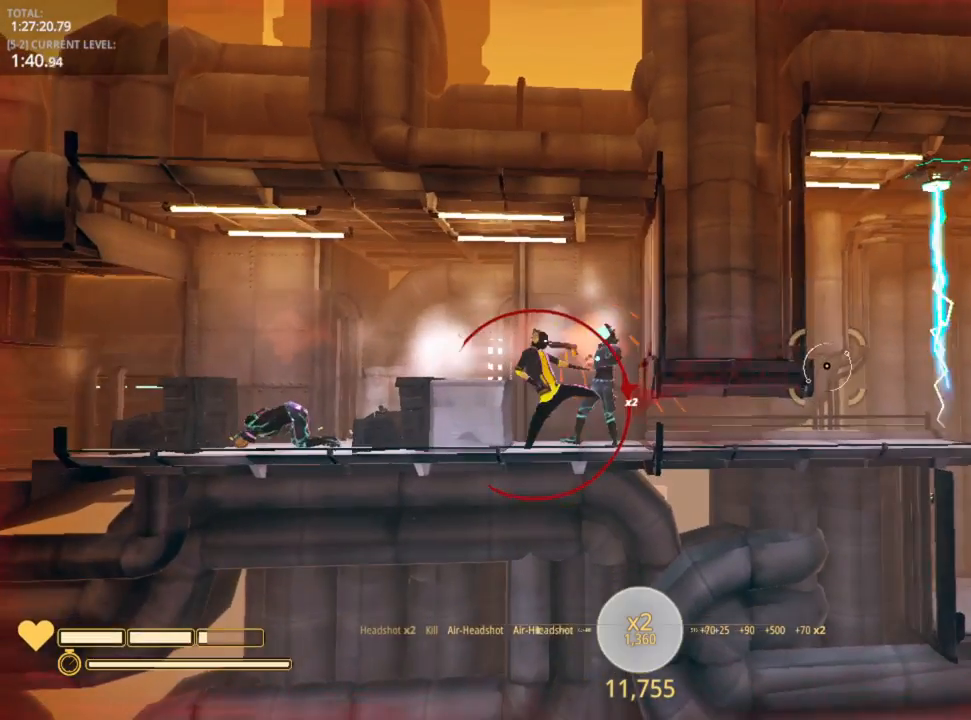
{"keys": [], "mouse_move": "still", "events": [[16, "f", "down"], [83, "f", "up"], [100, "f", "down"], [183, "f", "up"], [233, "f", "down"], [300, "f", "up"], [383, "f", "down"], [416, "f", "up"]]}
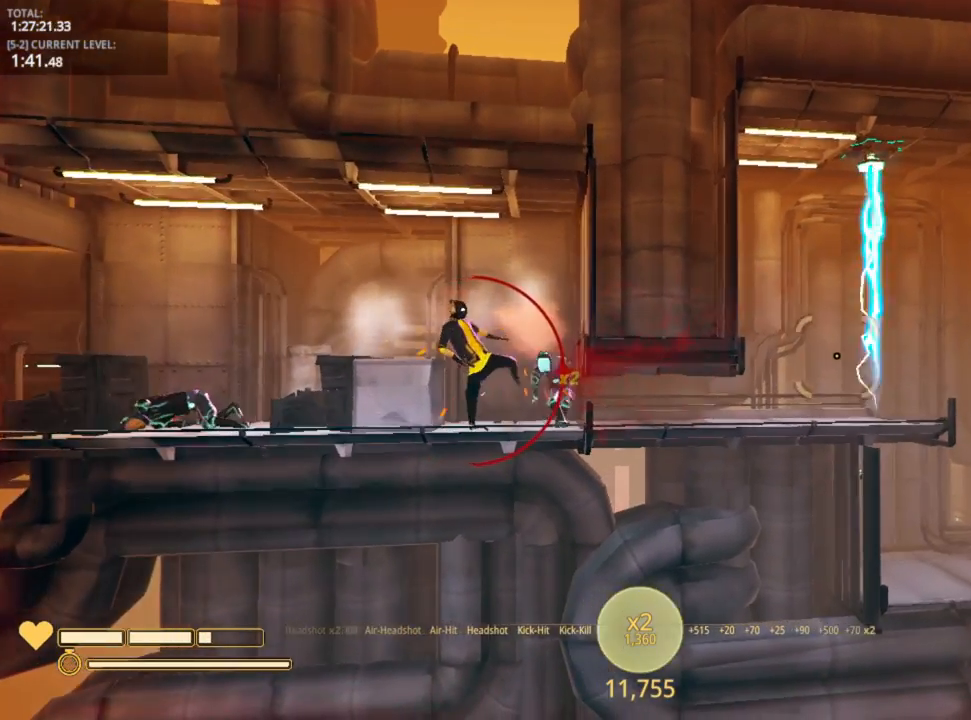
{"keys": ["d"], "mouse_move": "still", "events": [[150, "d", "down"]]}
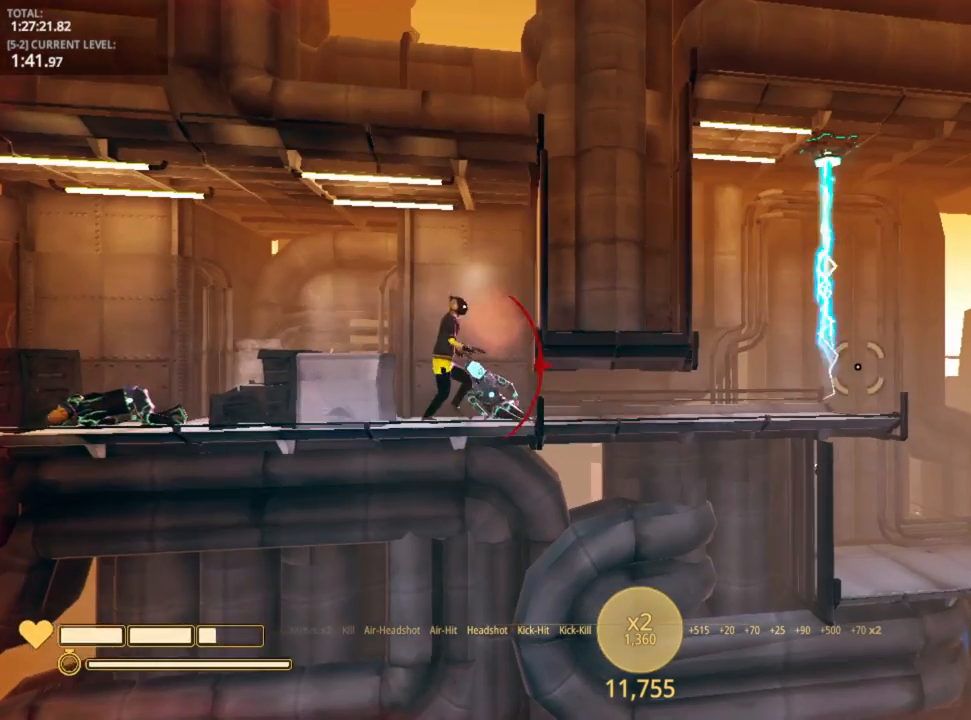
{"keys": ["d"], "mouse_move": "up-left", "events": [[50, "shift", "down"], [166, "d", "up"], [233, "d", "down"], [500, "shift", "up"]]}
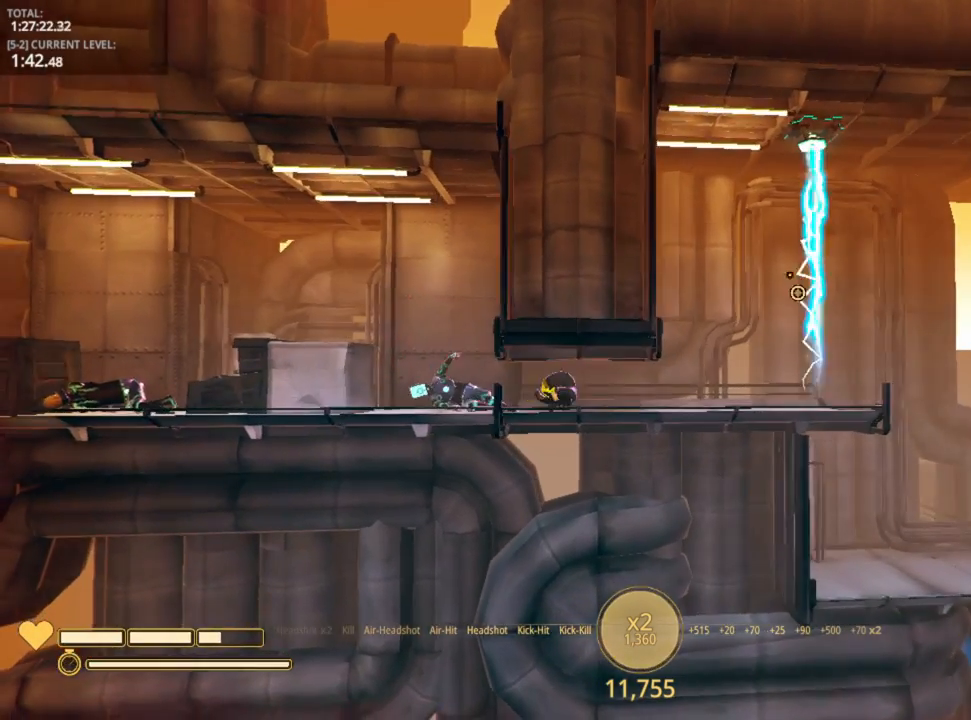
{"keys": [], "mouse_move": "still", "events": [[83, "d", "up"], [483, "a", "down"], [500, "a", "up"]]}
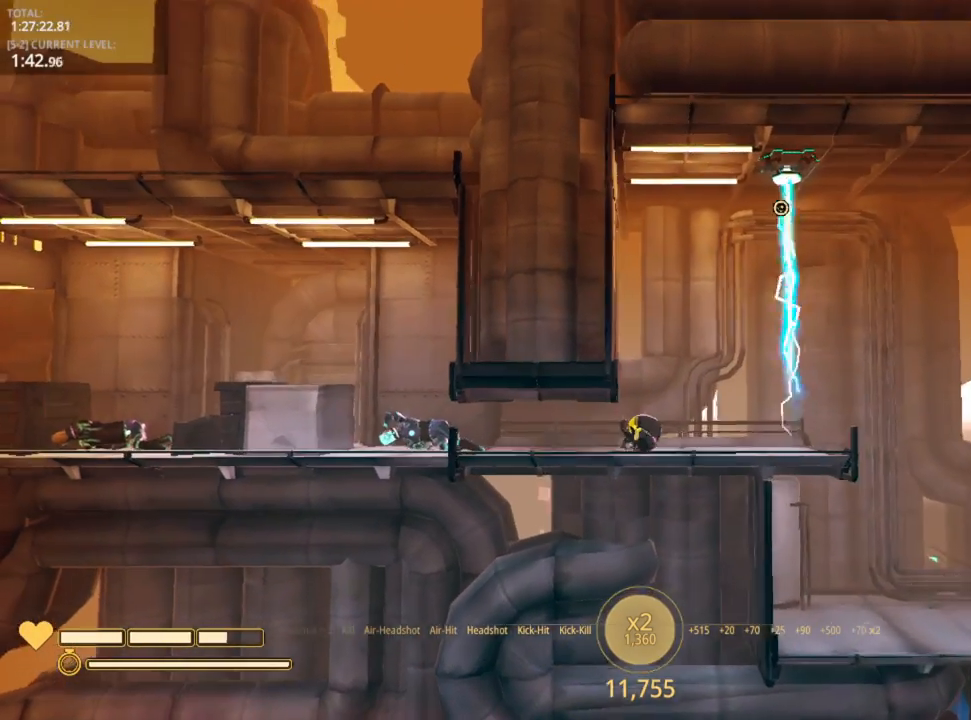
{"keys": ["d"], "mouse_move": "still", "events": [[383, "d", "down"]]}
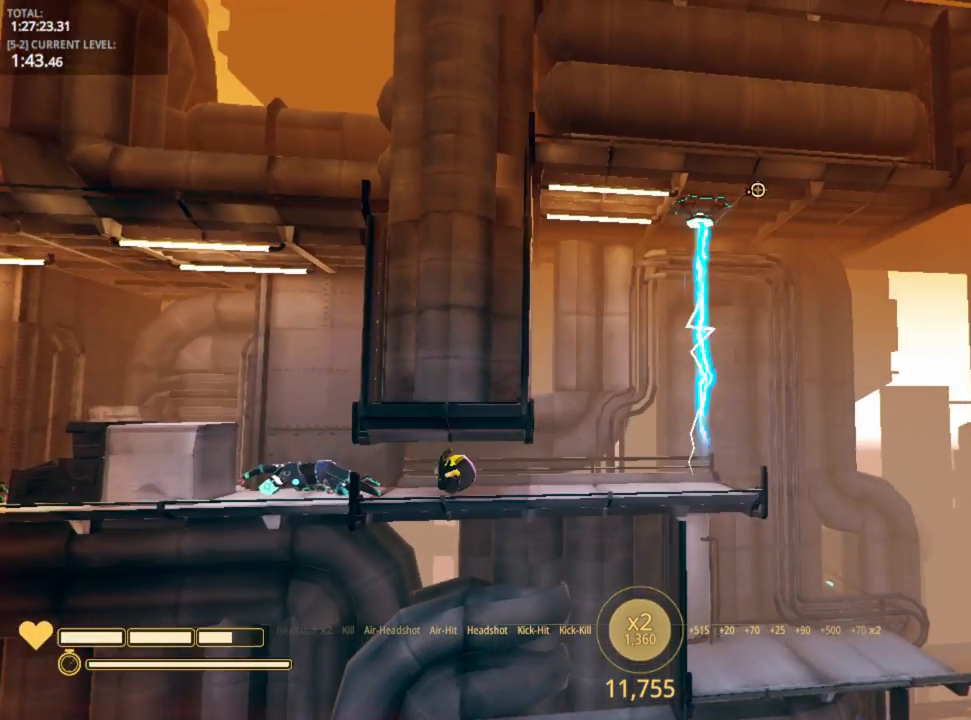
{"keys": ["a"], "mouse_move": "up-right", "events": [[83, "d", "up"], [500, "a", "down"]]}
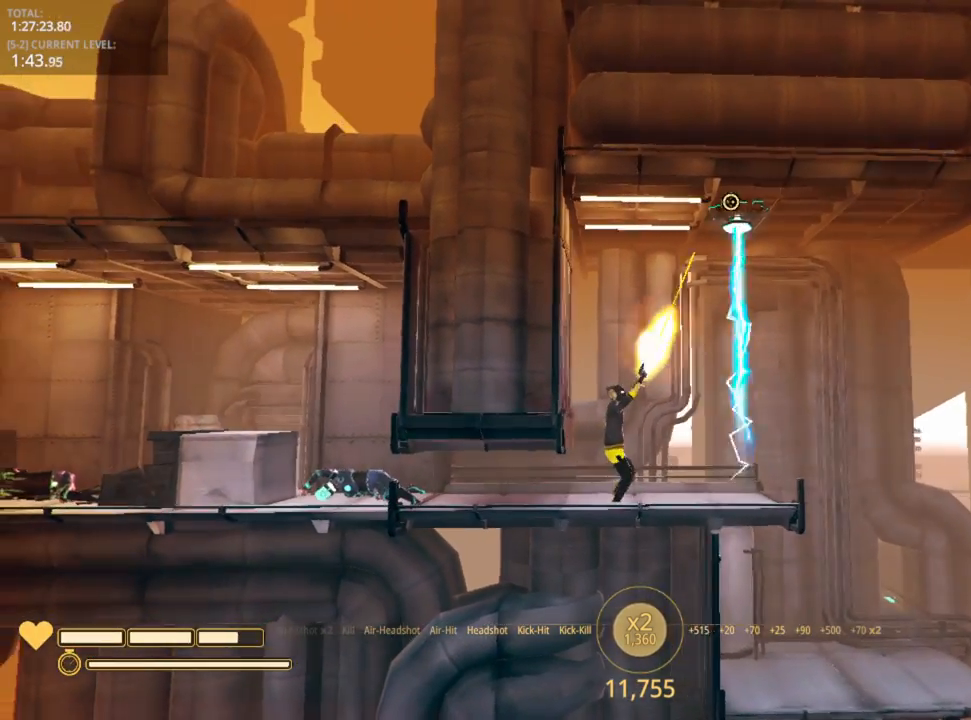
{"keys": [], "mouse_move": "down-right", "events": [[150, "a", "up"]]}
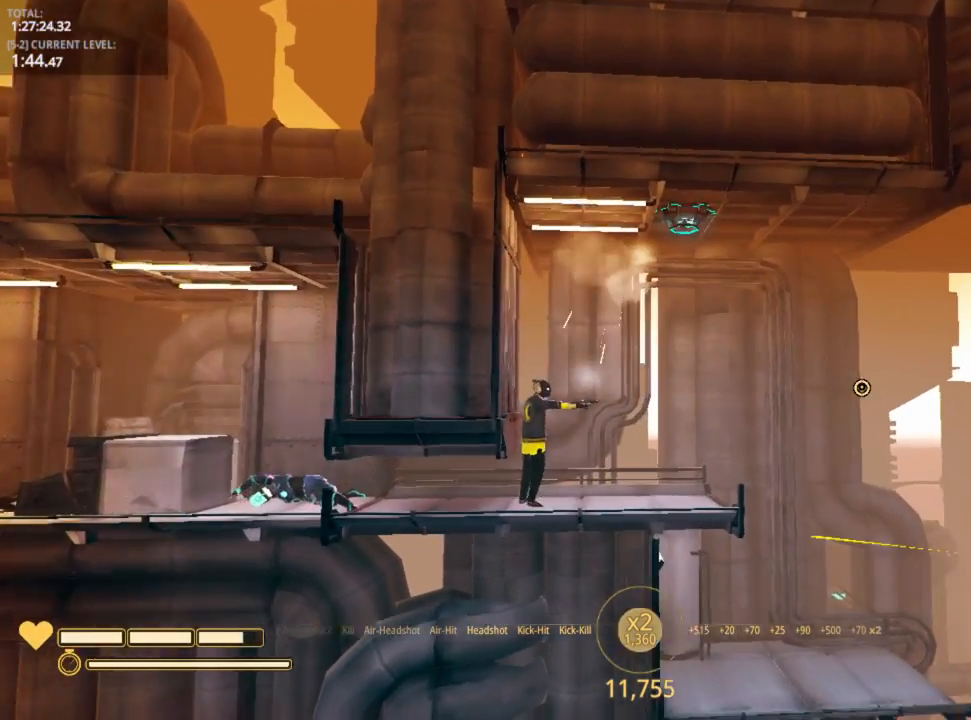
{"keys": [], "mouse_move": "right", "events": []}